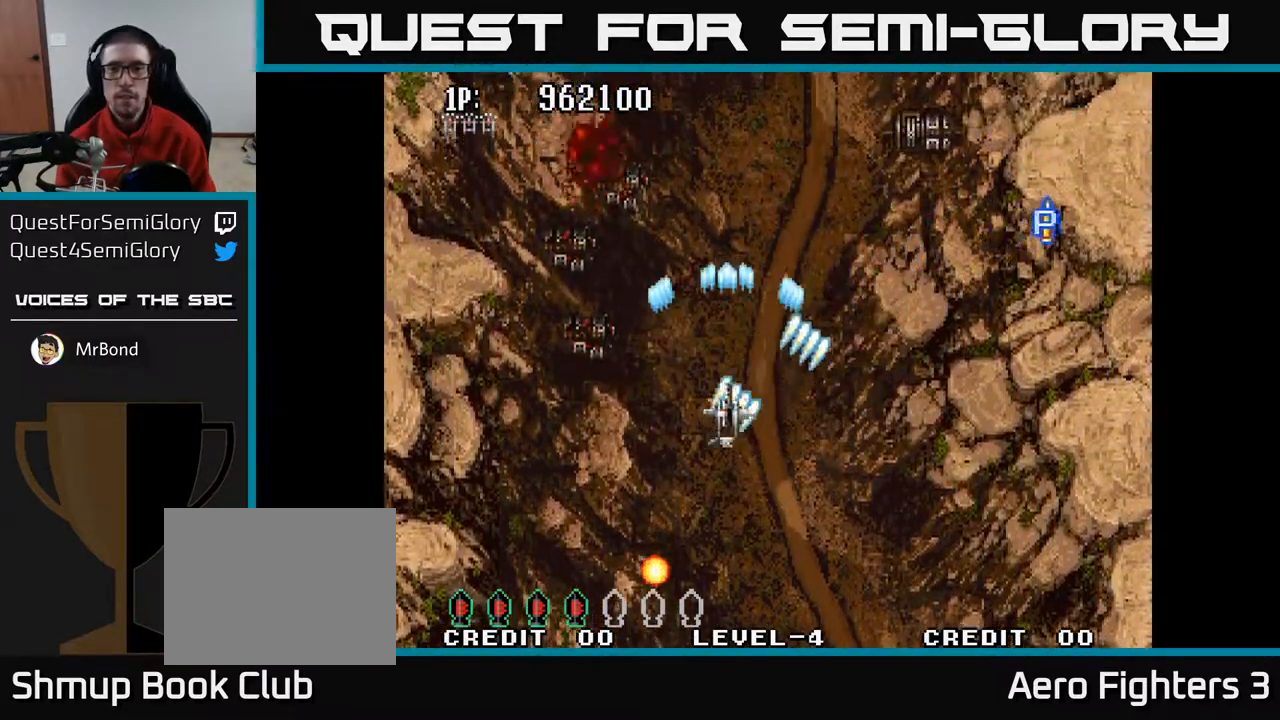
Gameplay with a controller (Xbox layout); each line is a JSON object with the inputs held at the frame after it. "events" lists button and stick changes between this image and that frame as [ms after this image, input, new state], when the widget could be followed in between.
{"buttons": ["A"], "left_stick": "center", "right_stick": "center", "events": []}
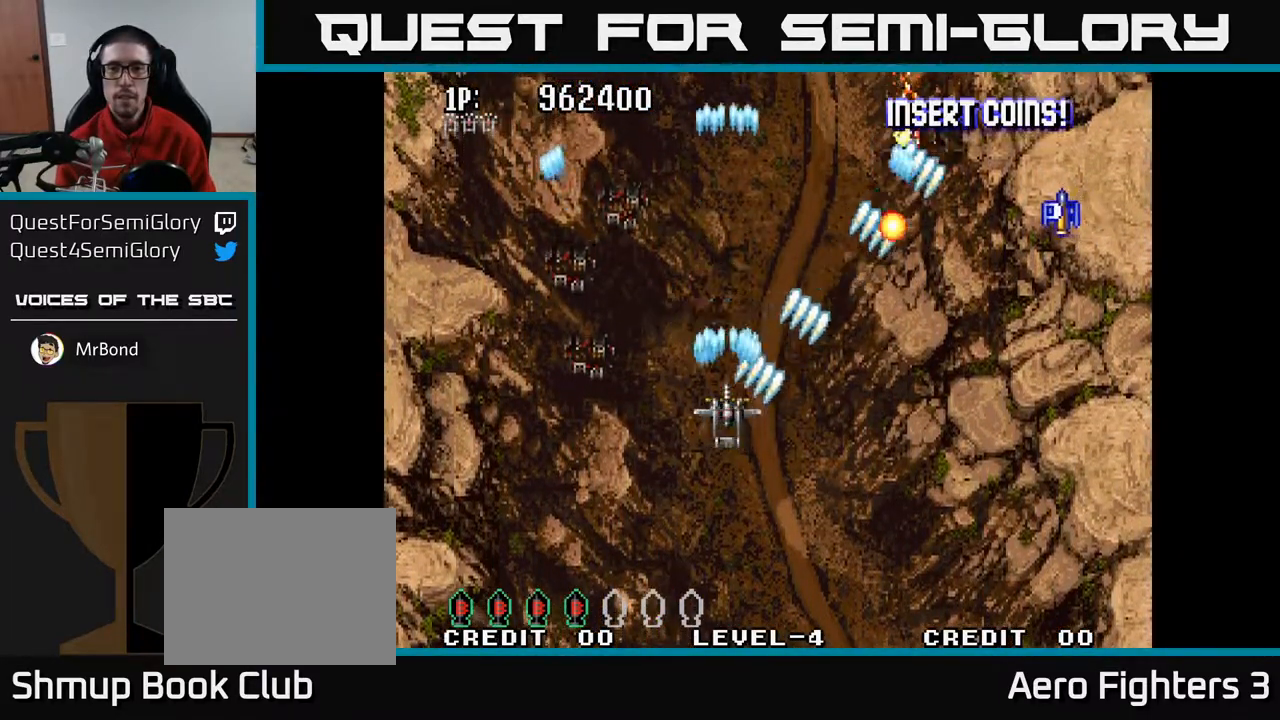
{"buttons": ["A", "DPAD_UP"], "left_stick": "center", "right_stick": "center", "events": [[83, "DPAD_DOWN", "down"], [283, "DPAD_DOWN", "up"], [350, "DPAD_UP", "down"]]}
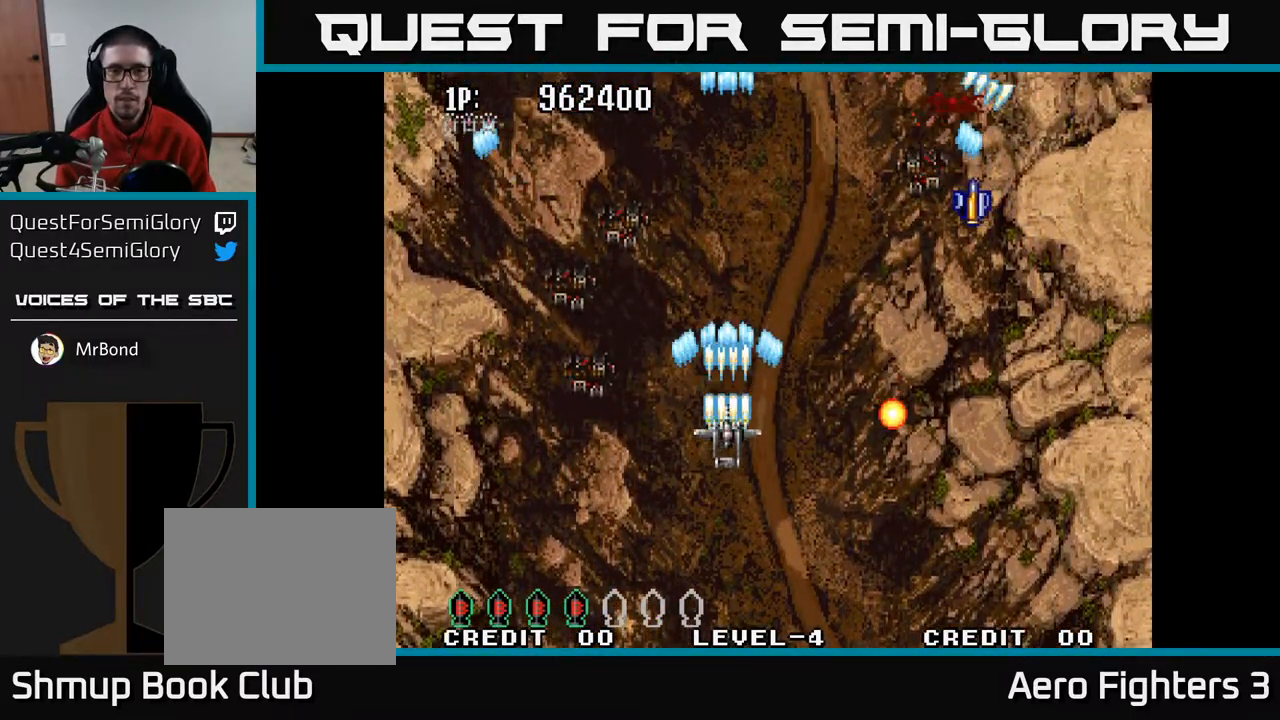
{"buttons": ["A"], "left_stick": "center", "right_stick": "center", "events": [[150, "DPAD_UP", "up"], [267, "DPAD_UP", "down"], [333, "DPAD_UP", "up"]]}
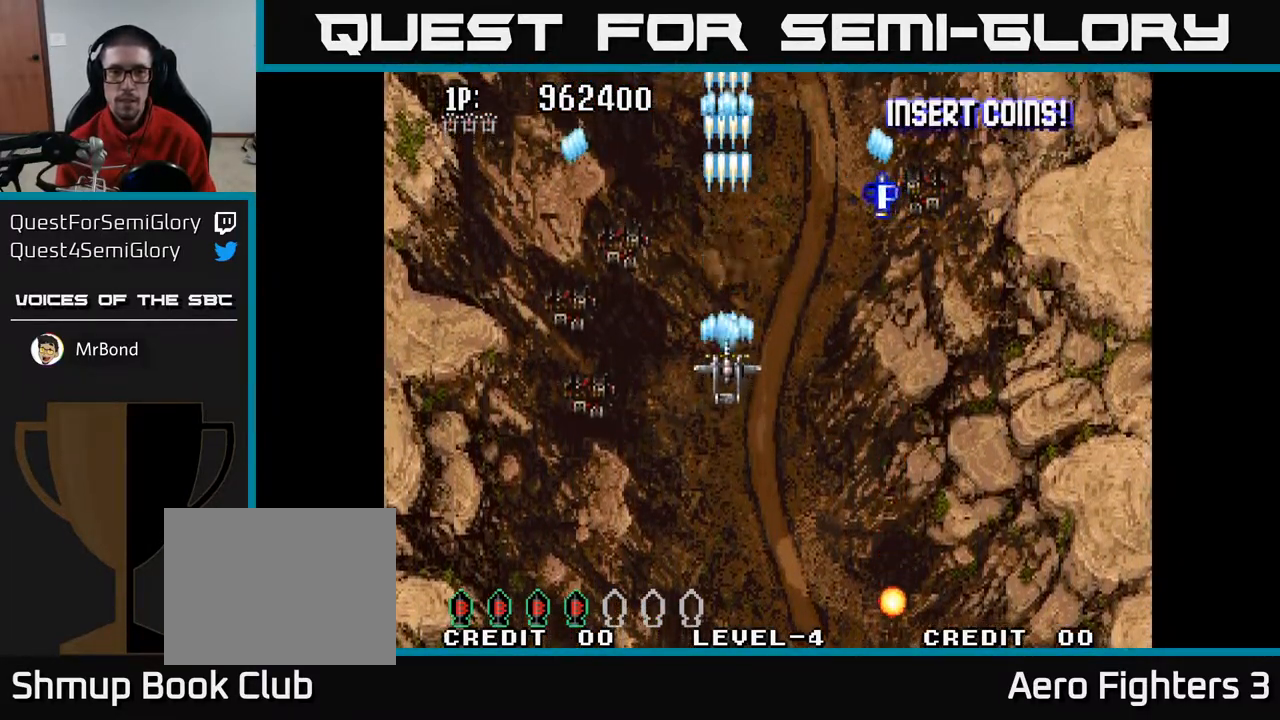
{"buttons": ["A", "DPAD_RIGHT"], "left_stick": "center", "right_stick": "center", "events": [[433, "DPAD_RIGHT", "down"]]}
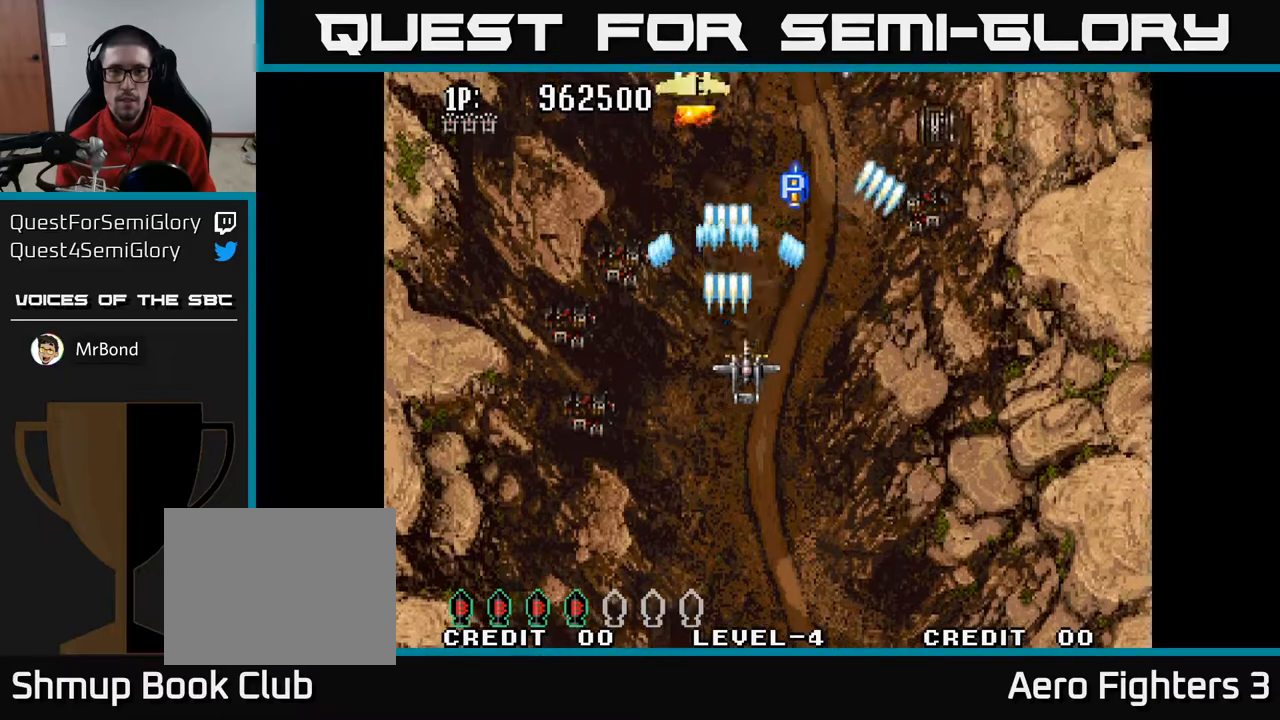
{"buttons": ["A", "DPAD_DOWN", "DPAD_LEFT"], "left_stick": "center", "right_stick": "center", "events": [[83, "DPAD_DOWN", "down"], [100, "DPAD_RIGHT", "up"], [167, "DPAD_LEFT", "down"], [217, "DPAD_DOWN", "up"], [483, "DPAD_DOWN", "down"]]}
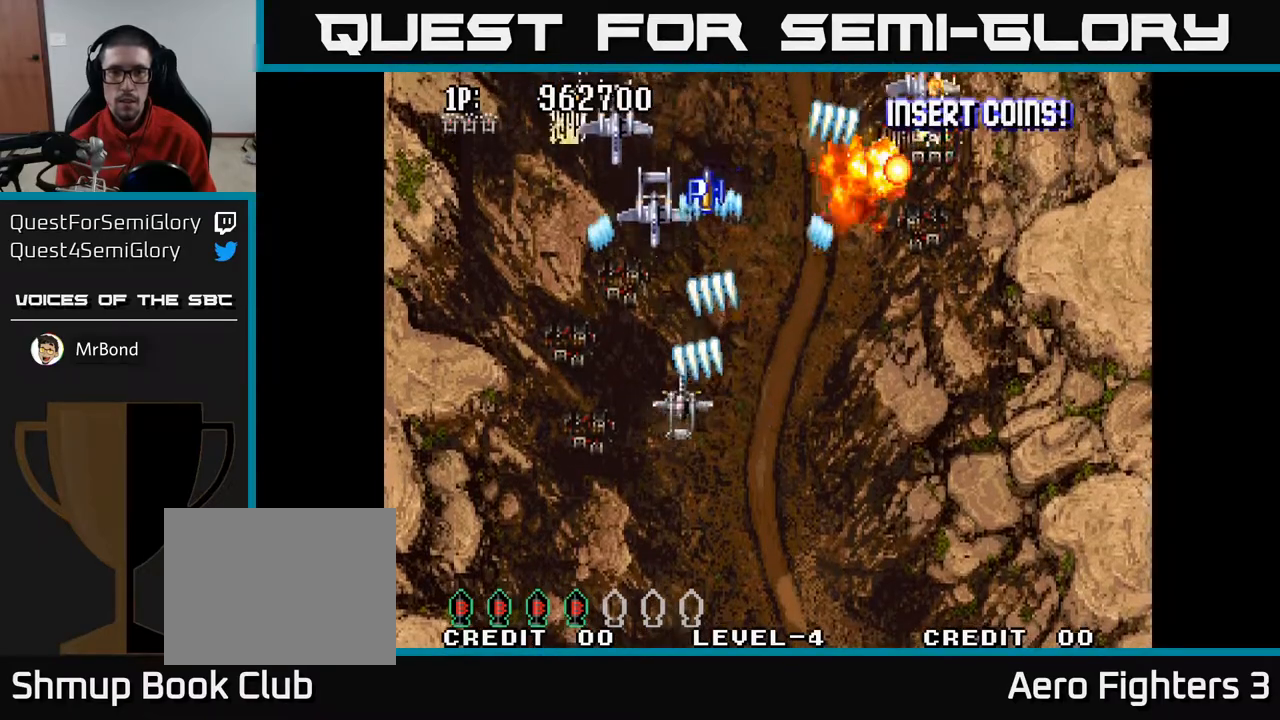
{"buttons": ["A", "DPAD_DOWN"], "left_stick": "center", "right_stick": "center", "events": [[17, "DPAD_LEFT", "up"], [67, "DPAD_RIGHT", "down"], [417, "DPAD_RIGHT", "up"]]}
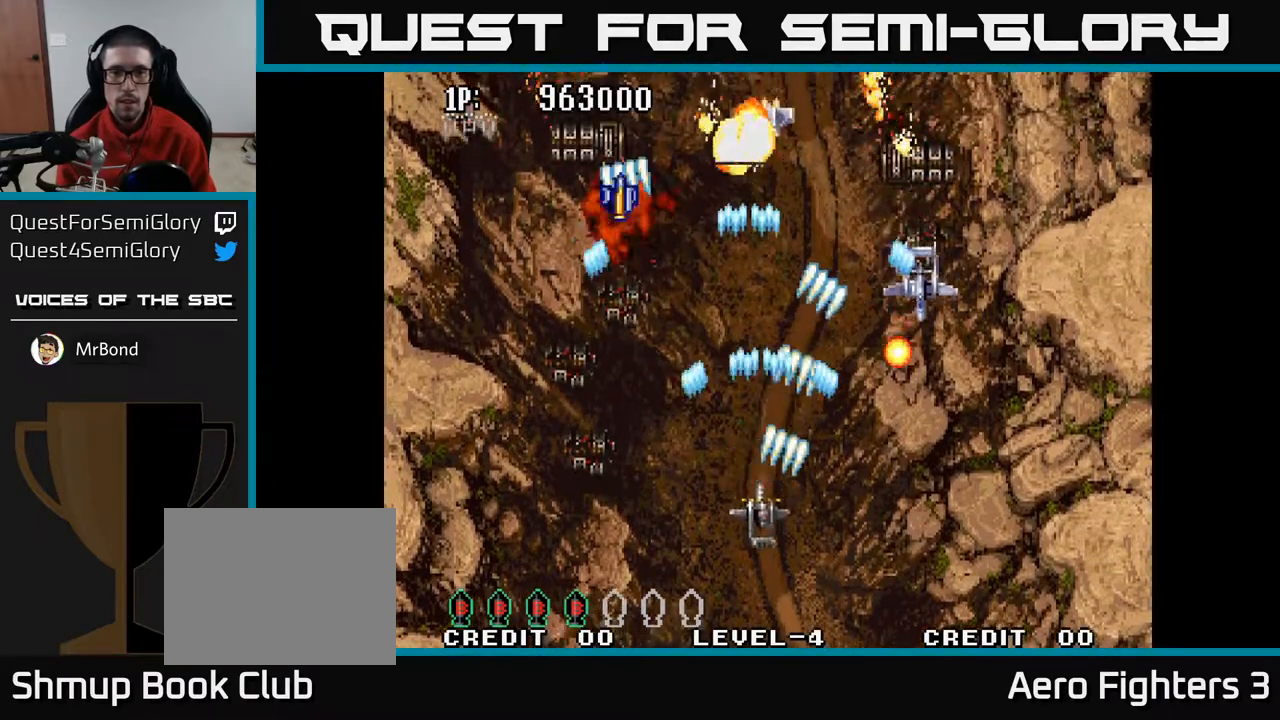
{"buttons": ["A", "DPAD_LEFT"], "left_stick": "center", "right_stick": "center"}
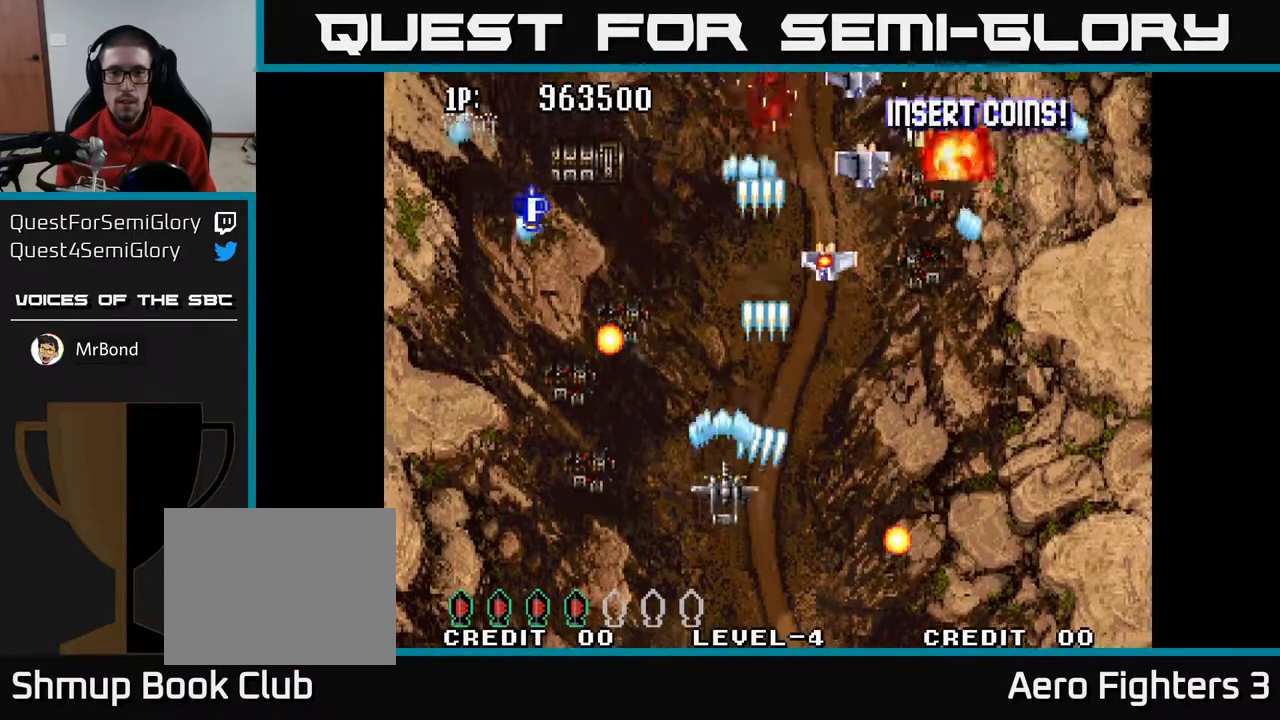
{"buttons": ["A", "DPAD_UP", "DPAD_LEFT"], "left_stick": "center", "right_stick": "center", "events": [[33, "DPAD_DOWN", "down"], [67, "DPAD_LEFT", "up"], [117, "DPAD_RIGHT", "down"], [167, "DPAD_DOWN", "up"], [183, "DPAD_RIGHT", "up"], [200, "DPAD_UP", "down"], [217, "DPAD_LEFT", "down"], [300, "DPAD_LEFT", "up"], [433, "DPAD_LEFT", "down"]]}
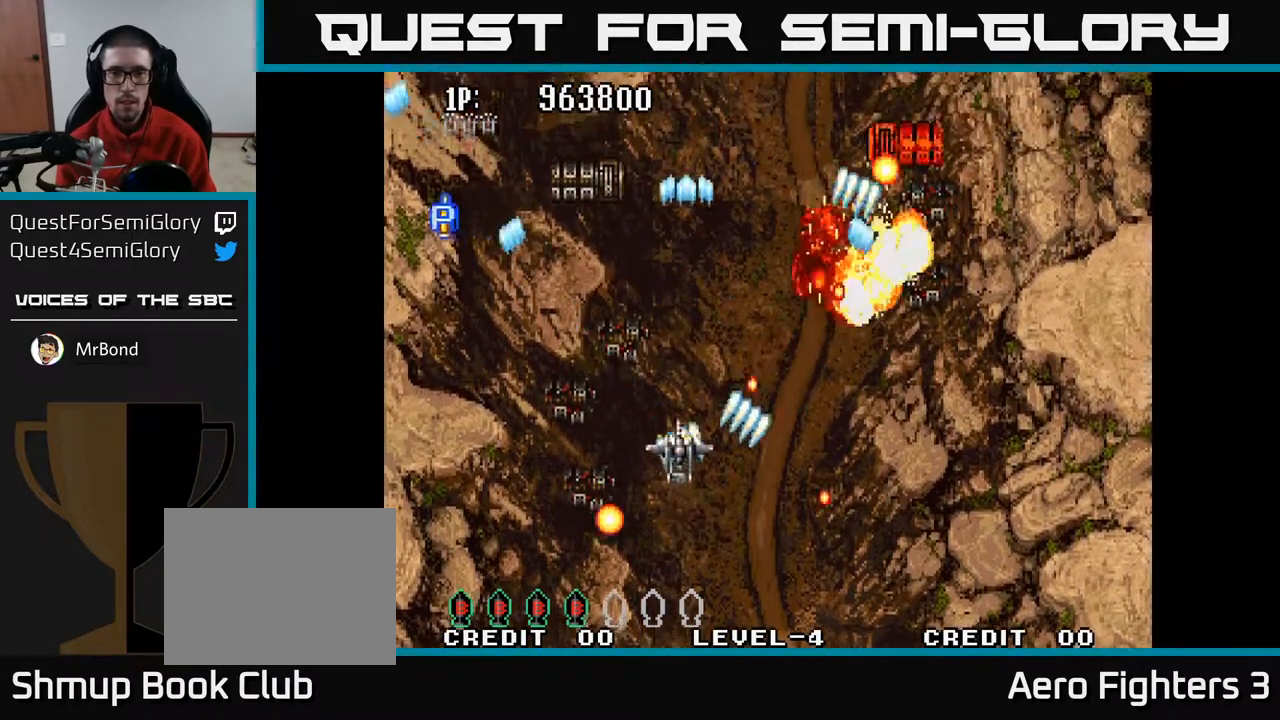
{"buttons": ["A", "DPAD_DOWN", "DPAD_RIGHT"], "left_stick": "center", "right_stick": "center", "events": [[233, "DPAD_LEFT", "up"], [283, "DPAD_RIGHT", "down"], [283, "DPAD_UP", "up"], [367, "DPAD_DOWN", "down"]]}
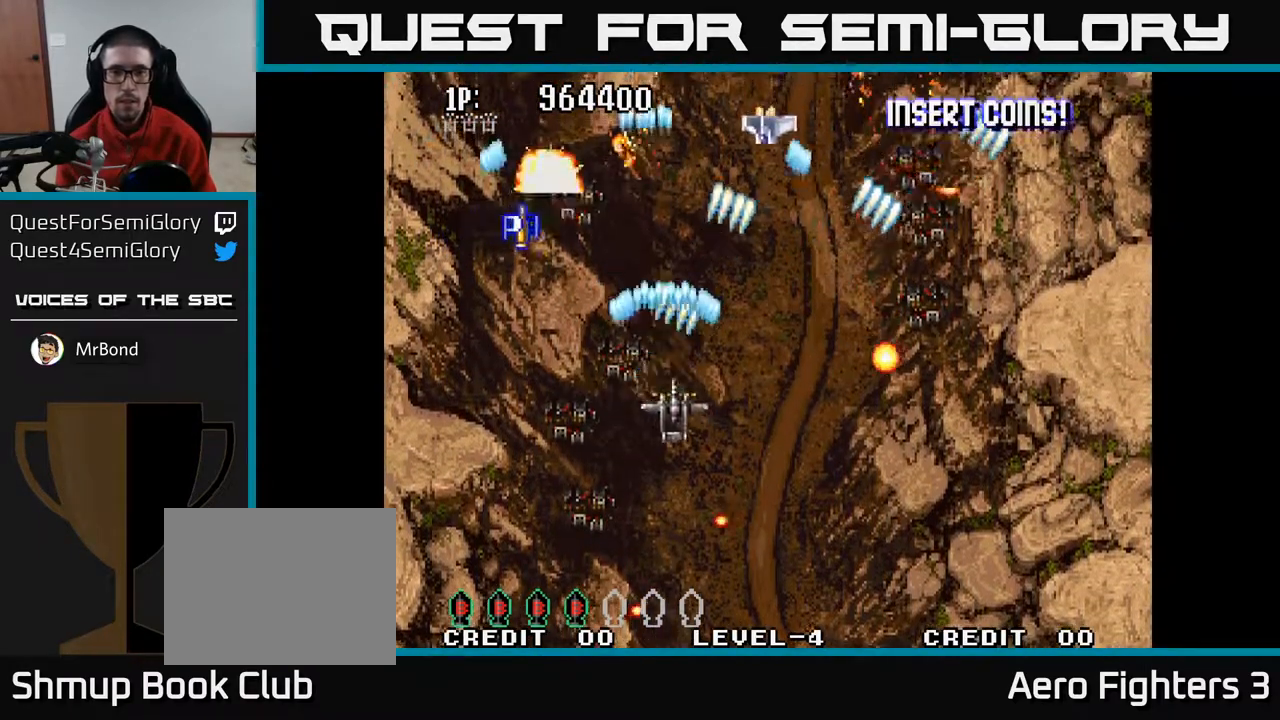
{"buttons": ["A", "DPAD_DOWN"], "left_stick": "center", "right_stick": "center", "events": [[117, "DPAD_DOWN", "up"], [150, "DPAD_RIGHT", "up"], [333, "DPAD_DOWN", "down"], [367, "DPAD_RIGHT", "down"], [383, "DPAD_DOWN", "up"], [400, "DPAD_RIGHT", "up"], [483, "DPAD_DOWN", "down"]]}
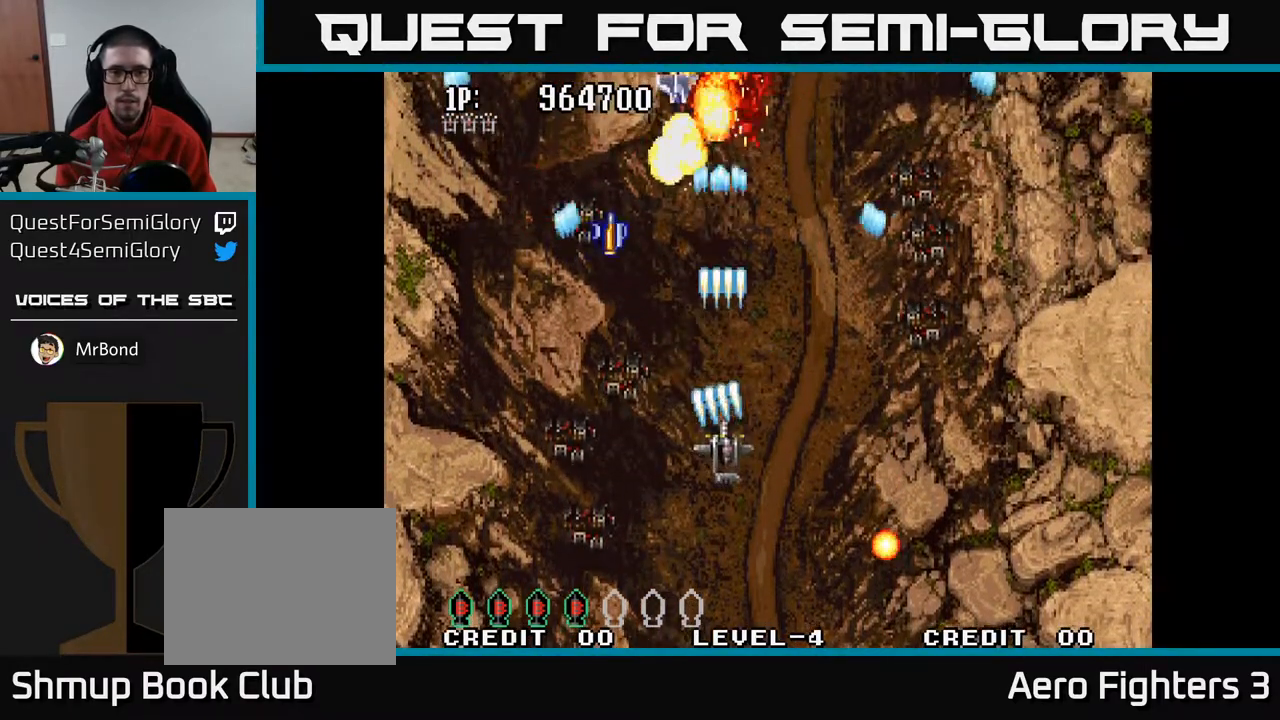
{"buttons": ["A", "DPAD_UP"], "left_stick": "center", "right_stick": "center", "events": [[50, "DPAD_DOWN", "up"], [50, "DPAD_RIGHT", "down"], [100, "DPAD_RIGHT", "up"], [100, "DPAD_UP", "down"], [217, "DPAD_UP", "up"], [283, "DPAD_DOWN", "down"], [333, "DPAD_RIGHT", "down"], [367, "DPAD_DOWN", "up"], [383, "DPAD_UP", "down"], [417, "DPAD_RIGHT", "up"]]}
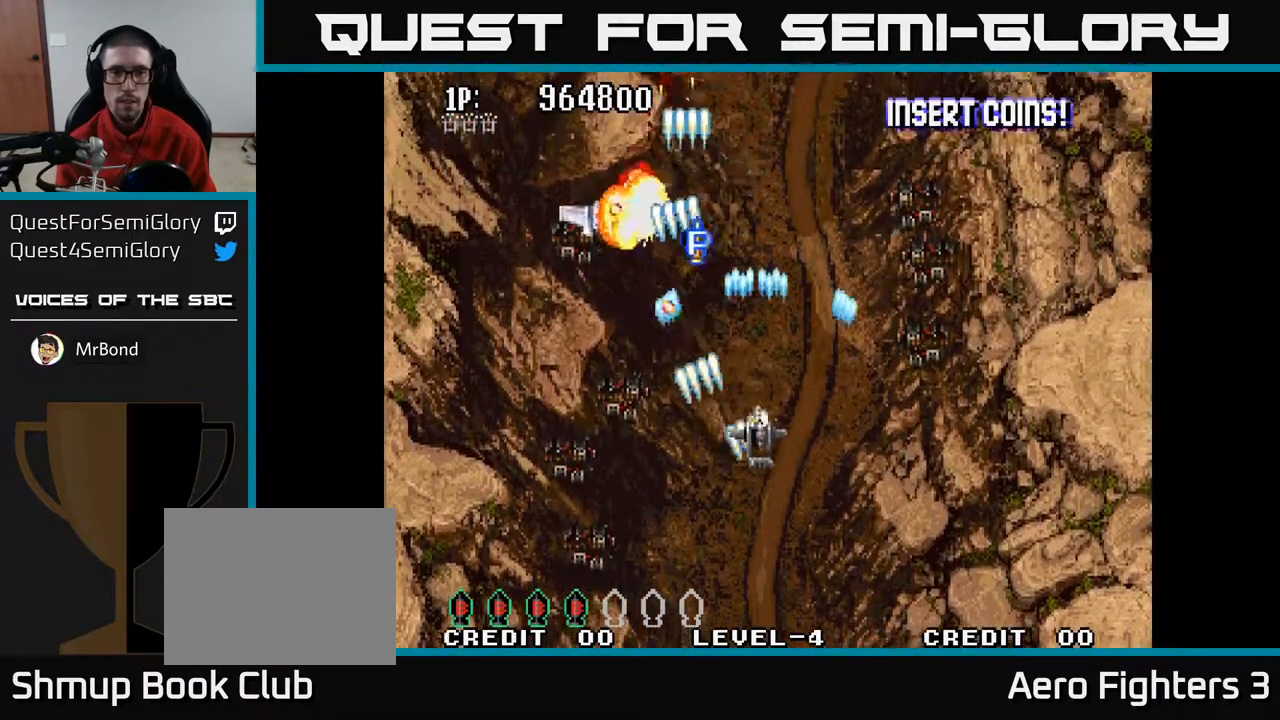
{"buttons": ["A", "DPAD_UP", "DPAD_RIGHT"], "left_stick": "center", "right_stick": "center", "events": [[117, "DPAD_RIGHT", "down"], [183, "DPAD_RIGHT", "up"], [367, "DPAD_RIGHT", "down"]]}
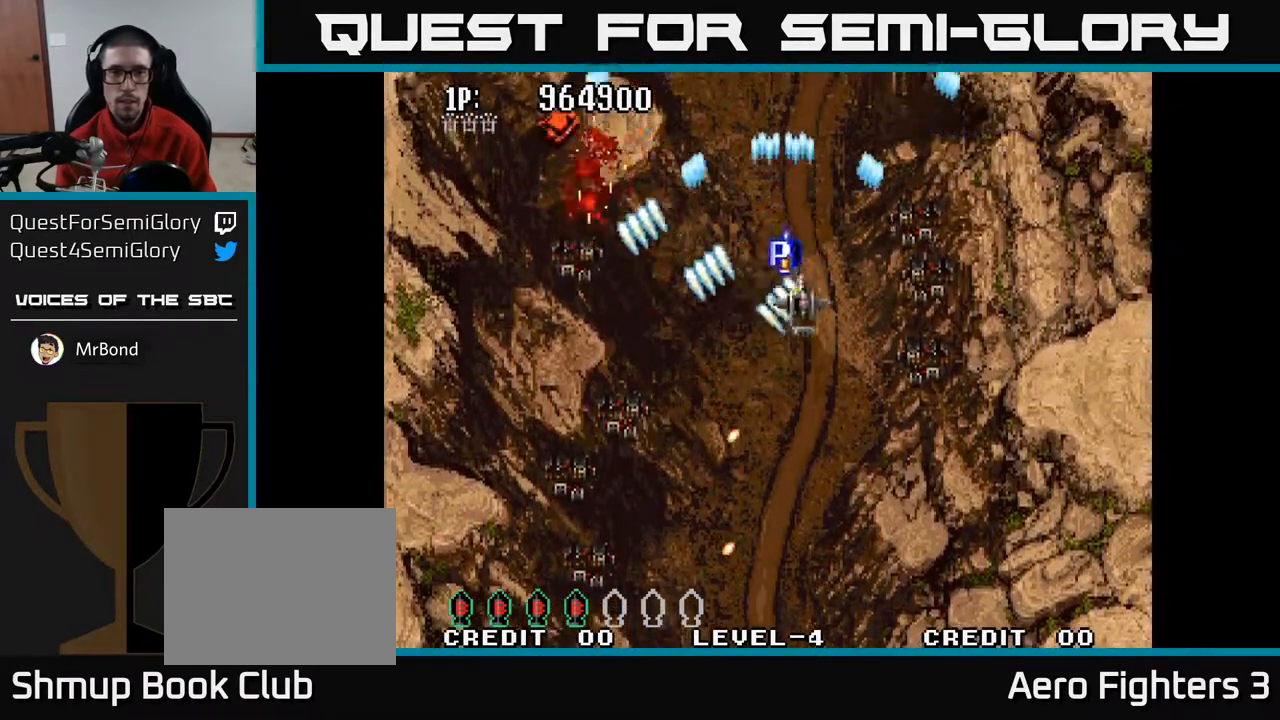
{"buttons": ["A", "DPAD_DOWN", "DPAD_RIGHT"], "left_stick": "center", "right_stick": "center", "events": [[133, "DPAD_RIGHT", "up"], [150, "DPAD_UP", "up"], [183, "DPAD_DOWN", "down"], [183, "DPAD_LEFT", "down"], [367, "DPAD_LEFT", "up"], [450, "DPAD_RIGHT", "down"]]}
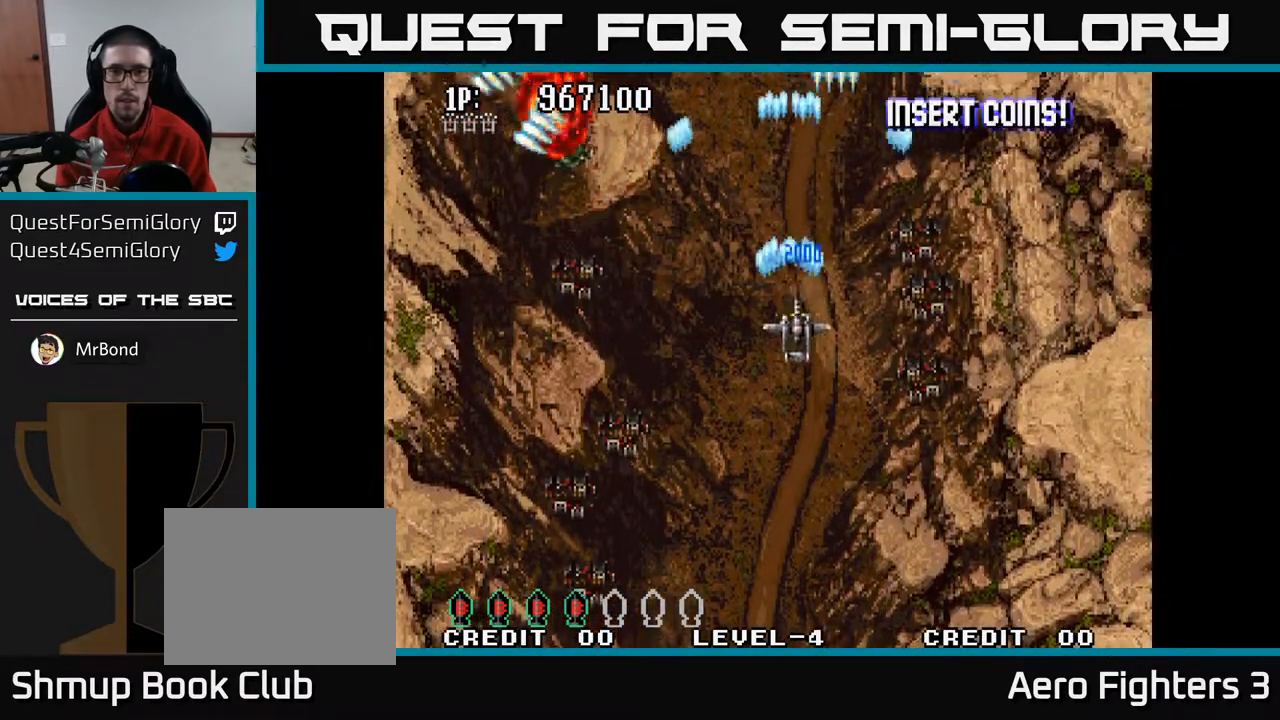
{"buttons": ["A"], "left_stick": "center", "right_stick": "center", "events": [[67, "DPAD_RIGHT", "up"], [183, "DPAD_DOWN", "up"], [300, "DPAD_UP", "down"], [383, "DPAD_UP", "up"]]}
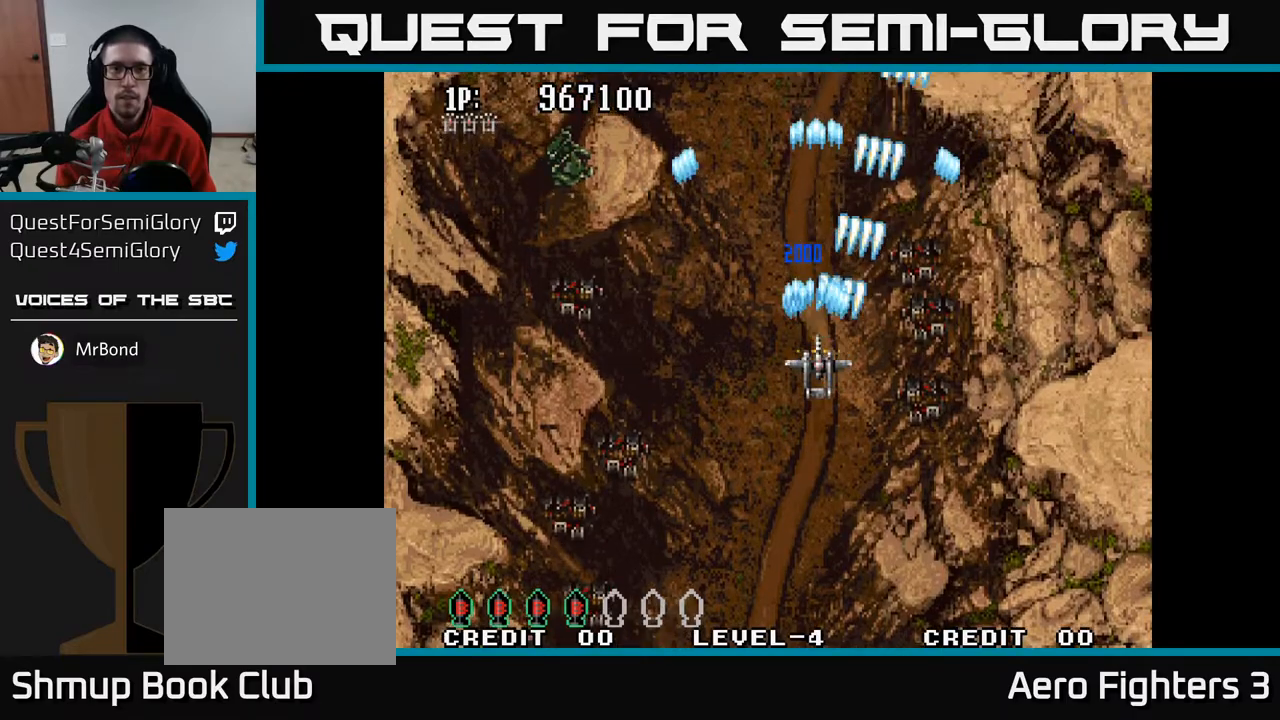
{"buttons": ["A"], "left_stick": "center", "right_stick": "center", "events": [[100, "DPAD_LEFT", "down"], [267, "DPAD_LEFT", "up"], [283, "DPAD_DOWN", "down"], [350, "DPAD_RIGHT", "down"], [417, "DPAD_DOWN", "up"], [433, "DPAD_RIGHT", "up"]]}
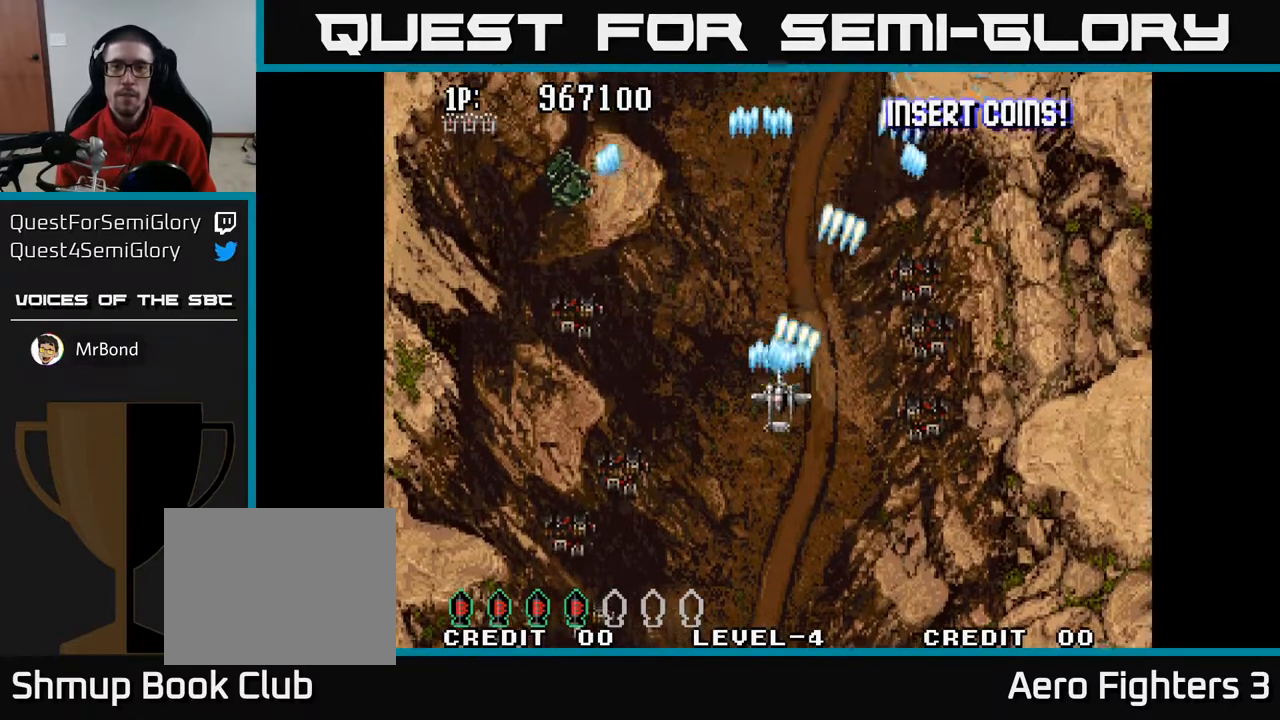
{"buttons": ["A", "DPAD_RIGHT"], "left_stick": "center", "right_stick": "center", "events": [[133, "DPAD_UP", "down"], [400, "DPAD_RIGHT", "down"], [400, "DPAD_UP", "up"]]}
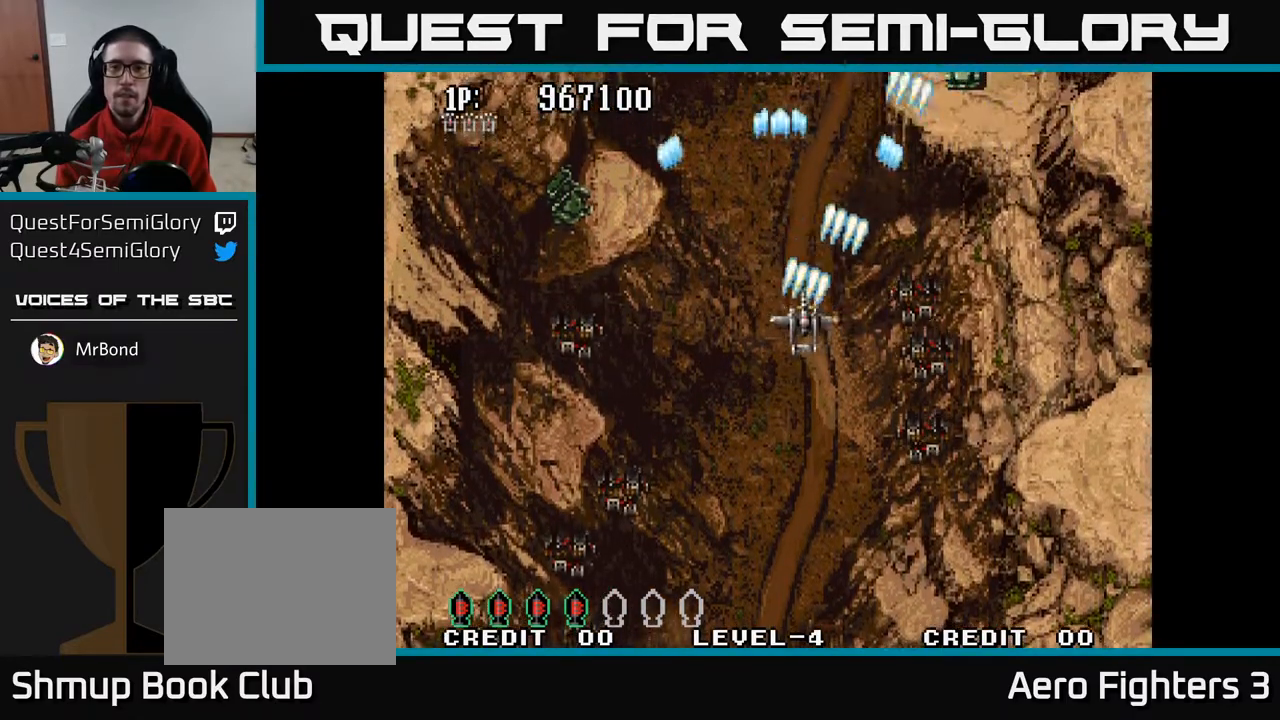
{"buttons": ["A", "DPAD_DOWN", "DPAD_RIGHT"], "left_stick": "center", "right_stick": "center", "events": [[17, "DPAD_RIGHT", "up"], [250, "DPAD_DOWN", "down"], [450, "DPAD_RIGHT", "down"]]}
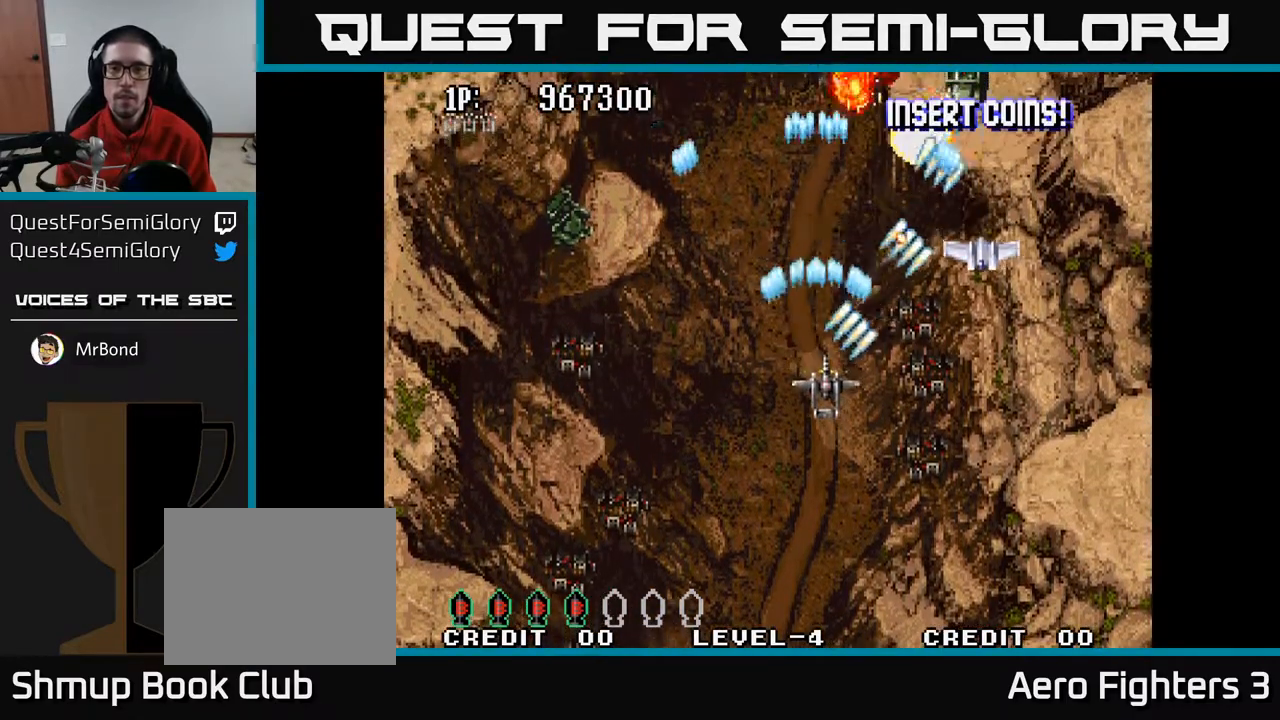
{"buttons": ["A", "DPAD_UP", "DPAD_LEFT"], "left_stick": "center", "right_stick": "center", "events": [[183, "DPAD_RIGHT", "up"], [233, "DPAD_LEFT", "down"], [283, "DPAD_DOWN", "up"], [317, "DPAD_UP", "down"]]}
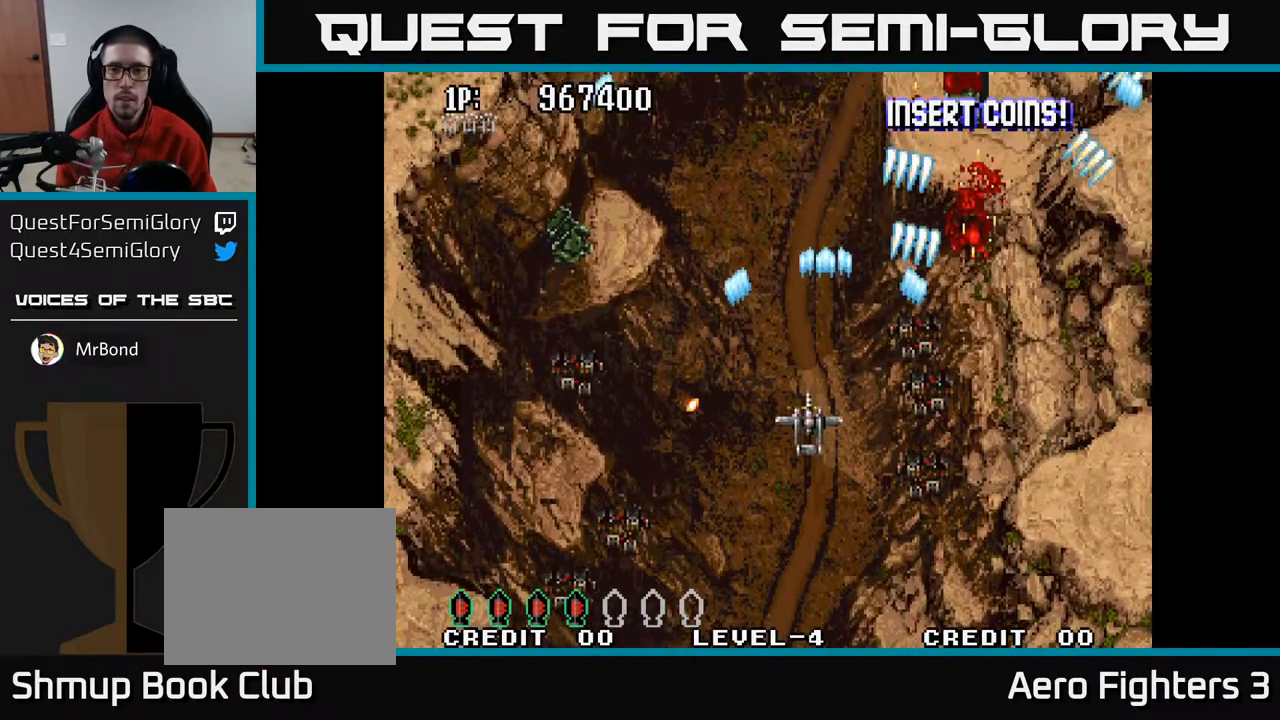
{"buttons": ["A", "DPAD_LEFT"], "left_stick": "center", "right_stick": "center", "events": [[17, "DPAD_LEFT", "up"], [150, "DPAD_RIGHT", "down"], [150, "DPAD_UP", "up"], [183, "DPAD_UP", "down"], [217, "DPAD_UP", "up"], [300, "DPAD_DOWN", "down"], [300, "DPAD_RIGHT", "up"], [367, "DPAD_LEFT", "down"], [483, "DPAD_DOWN", "up"]]}
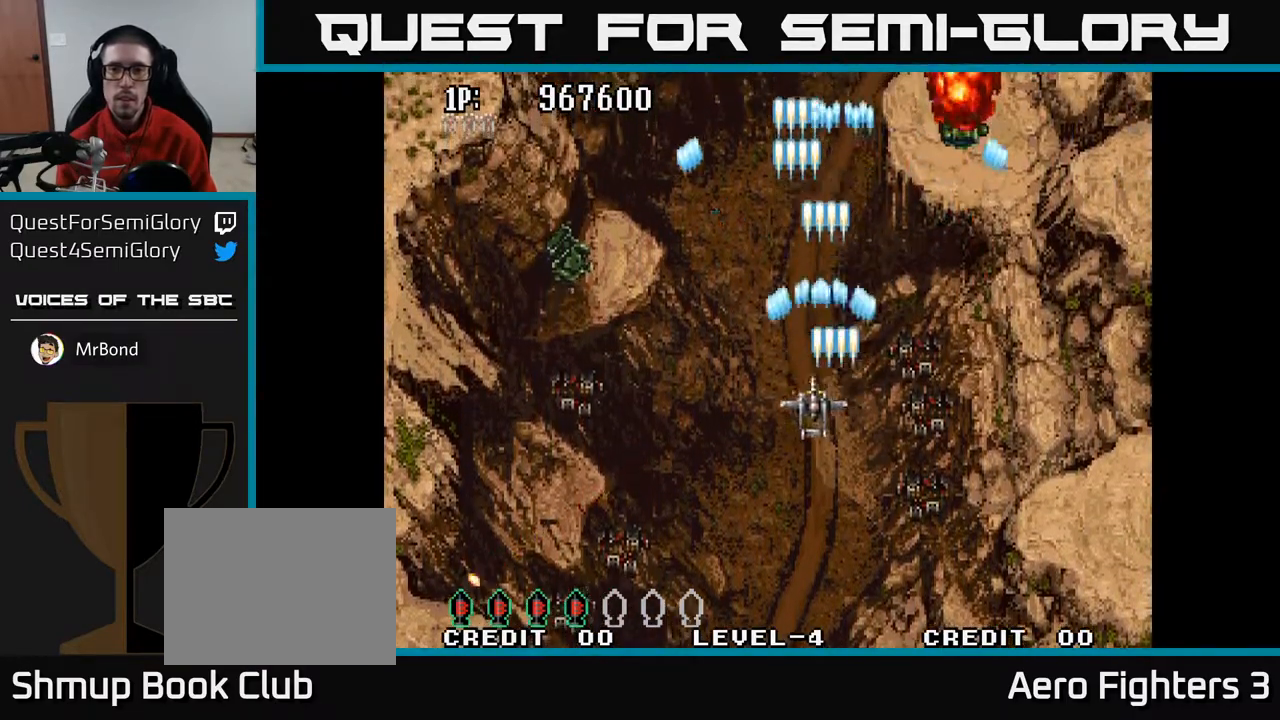
{"buttons": ["A", "DPAD_DOWN"], "left_stick": "center", "right_stick": "center", "events": [[300, "DPAD_LEFT", "up"], [383, "DPAD_DOWN", "down"]]}
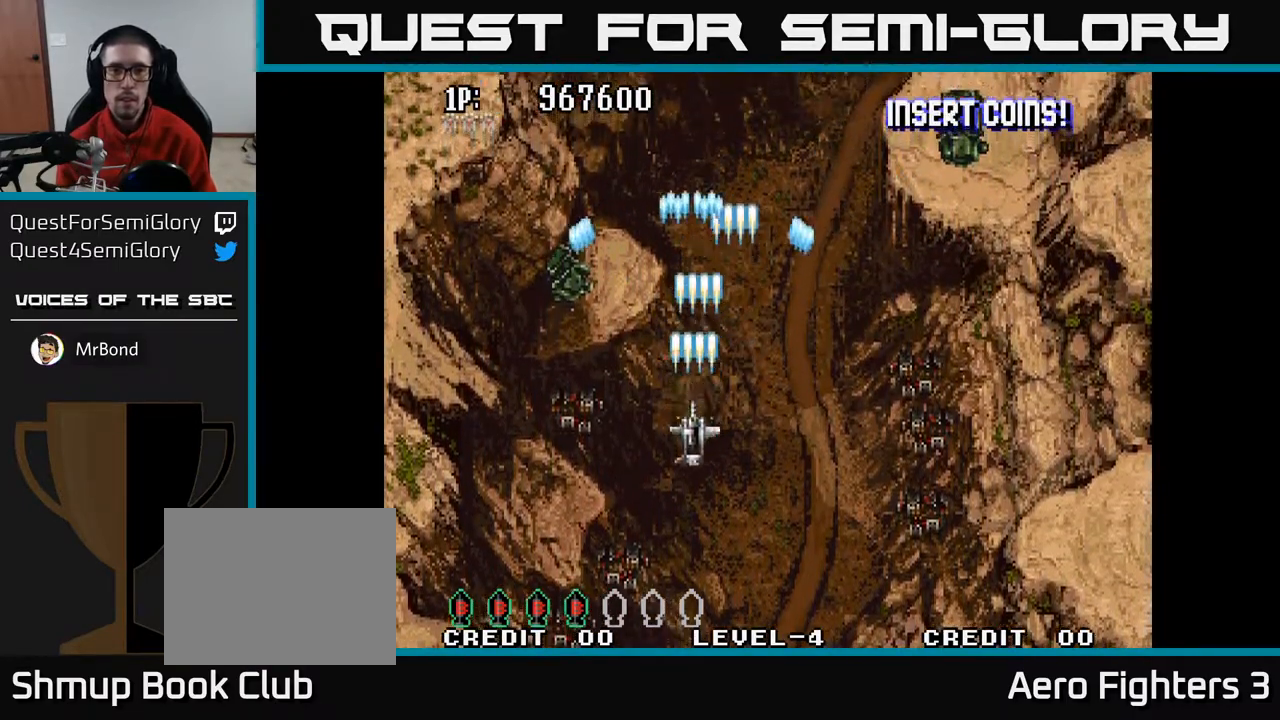
{"buttons": ["A", "DPAD_RIGHT"], "left_stick": "center", "right_stick": "center", "events": [[117, "DPAD_DOWN", "up"], [217, "DPAD_UP", "down"], [383, "DPAD_UP", "up"], [467, "DPAD_RIGHT", "down"]]}
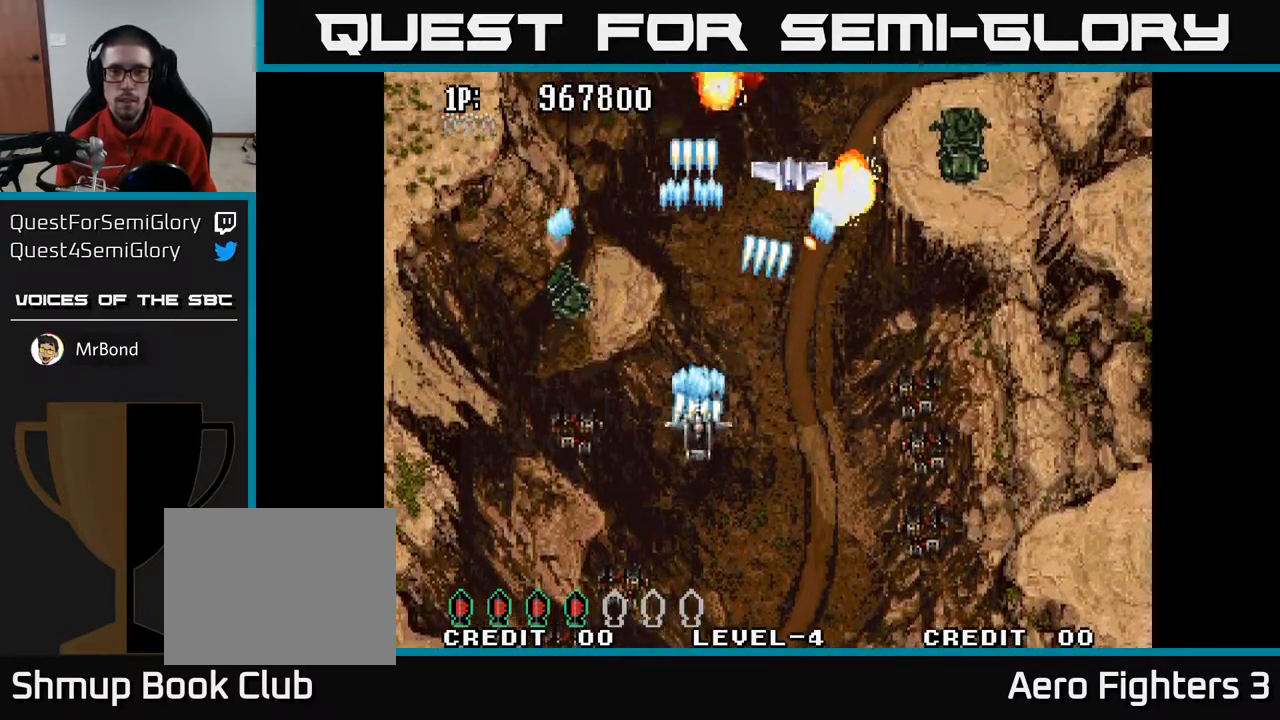
{"buttons": ["A", "DPAD_LEFT"], "left_stick": "center", "right_stick": "center", "events": [[83, "DPAD_DOWN", "down"], [83, "DPAD_RIGHT", "up"], [133, "DPAD_LEFT", "down"], [217, "DPAD_DOWN", "up"]]}
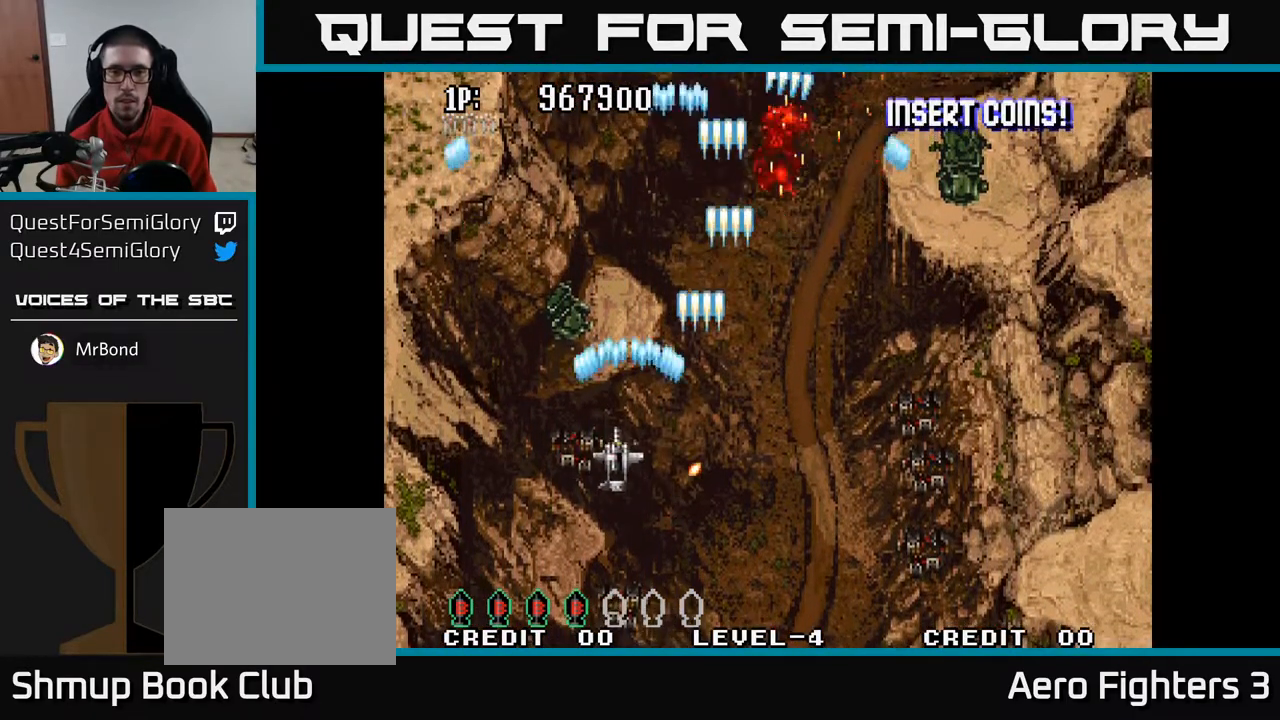
{"buttons": ["A", "DPAD_UP"], "left_stick": "center", "right_stick": "center", "events": [[83, "DPAD_LEFT", "up"], [100, "DPAD_UP", "down"], [133, "DPAD_RIGHT", "down"], [150, "DPAD_UP", "up"], [400, "DPAD_RIGHT", "up"], [400, "DPAD_UP", "down"]]}
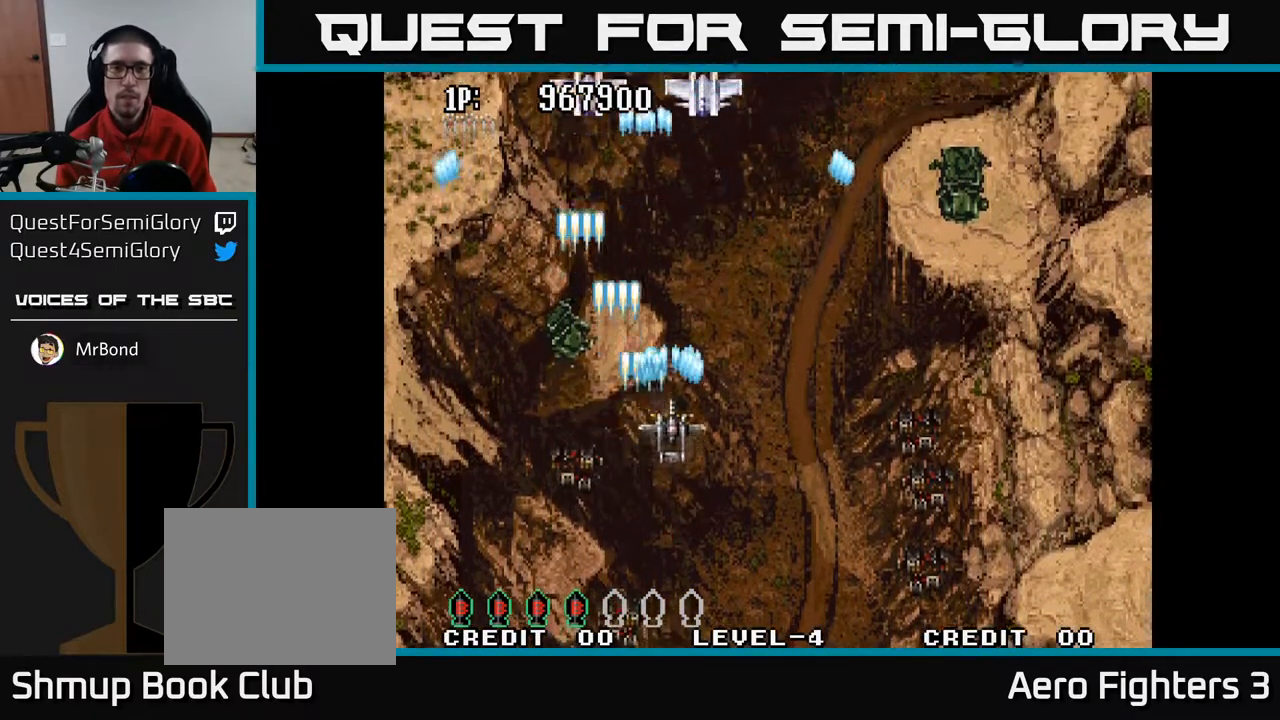
{"buttons": ["A", "DPAD_DOWN", "DPAD_LEFT"], "left_stick": "center", "right_stick": "center", "events": [[150, "DPAD_UP", "up"], [233, "DPAD_DOWN", "down"], [500, "DPAD_LEFT", "down"]]}
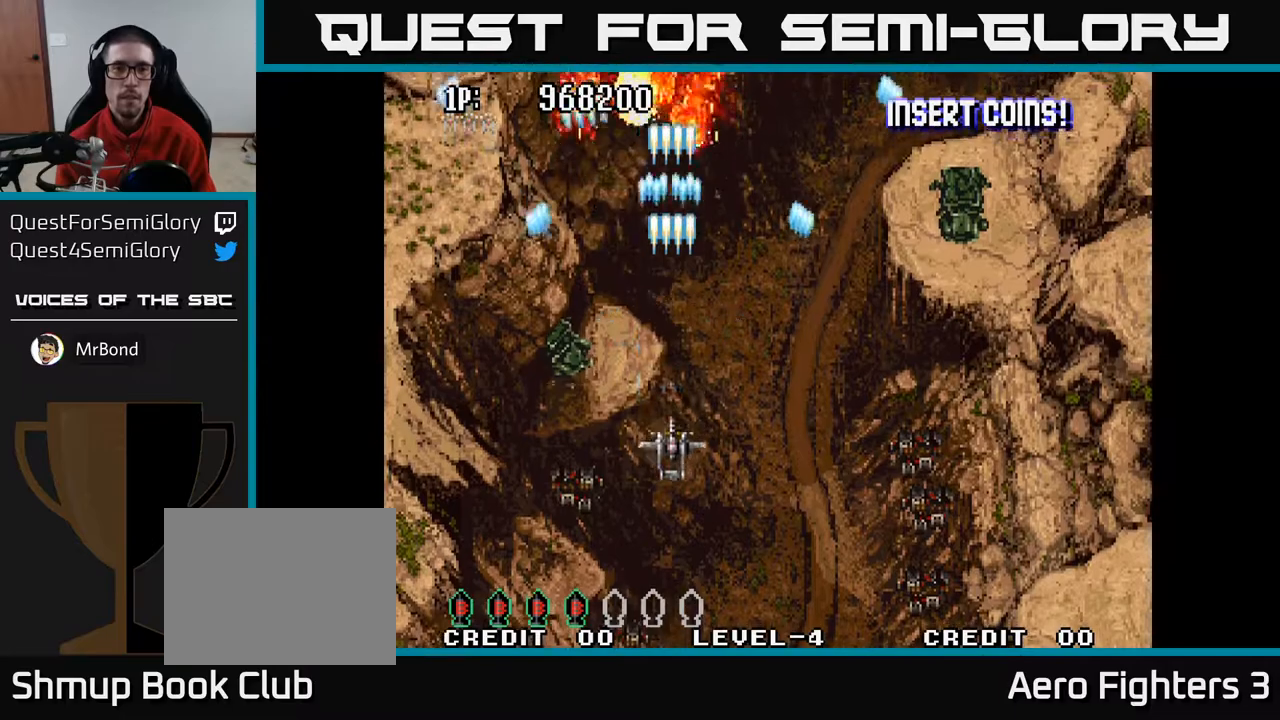
{"buttons": ["A", "DPAD_UP", "DPAD_RIGHT"], "left_stick": "center", "right_stick": "center", "events": [[100, "DPAD_DOWN", "up"], [200, "DPAD_UP", "down"], [250, "DPAD_LEFT", "up"], [367, "DPAD_RIGHT", "down"]]}
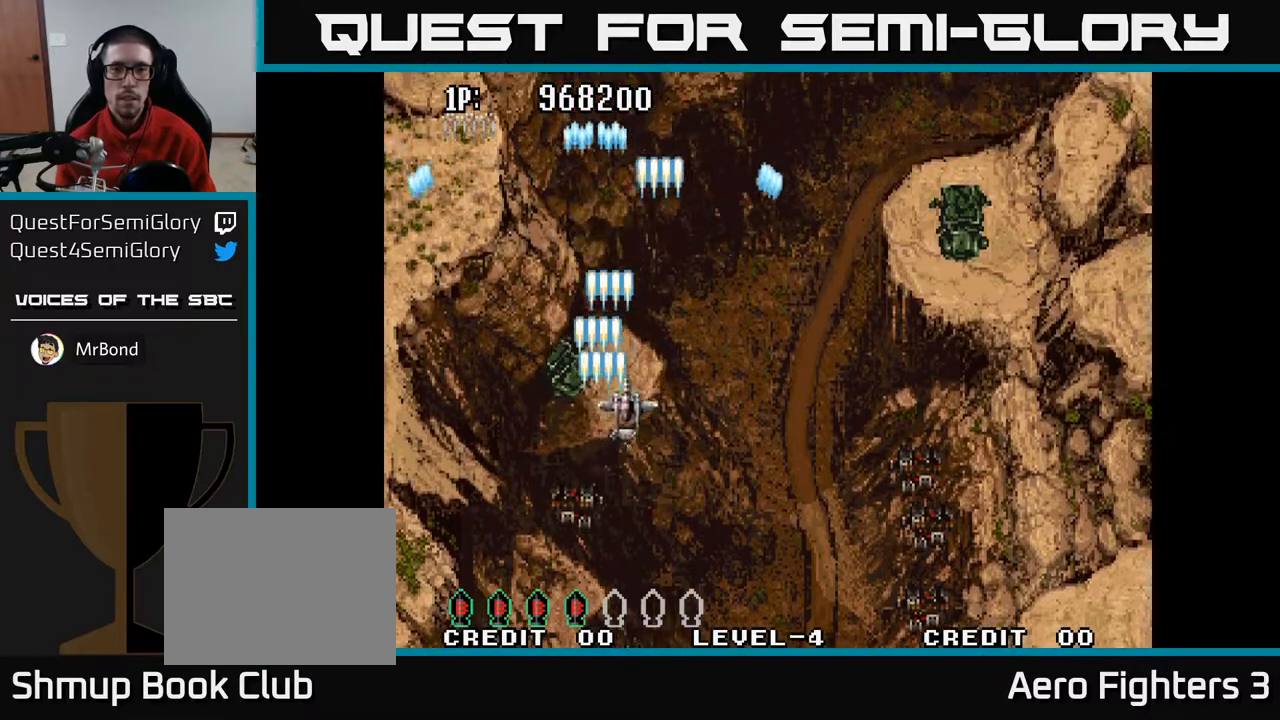
{"buttons": ["A", "DPAD_DOWN"], "left_stick": "center", "right_stick": "center", "events": [[83, "DPAD_UP", "up"], [200, "DPAD_RIGHT", "up"], [200, "DPAD_UP", "down"], [333, "DPAD_UP", "up"], [417, "DPAD_DOWN", "down"]]}
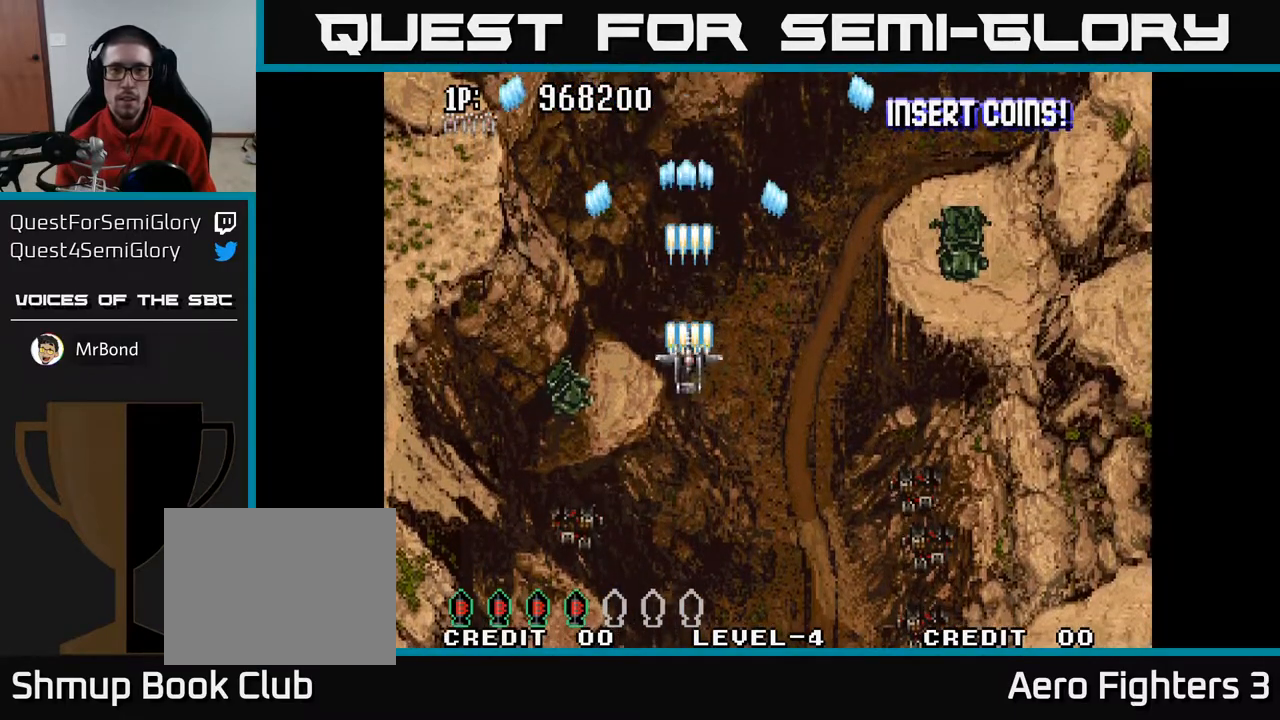
{"buttons": ["A", "DPAD_DOWN"], "left_stick": "center", "right_stick": "center", "events": [[50, "DPAD_DOWN", "up"], [467, "DPAD_DOWN", "down"]]}
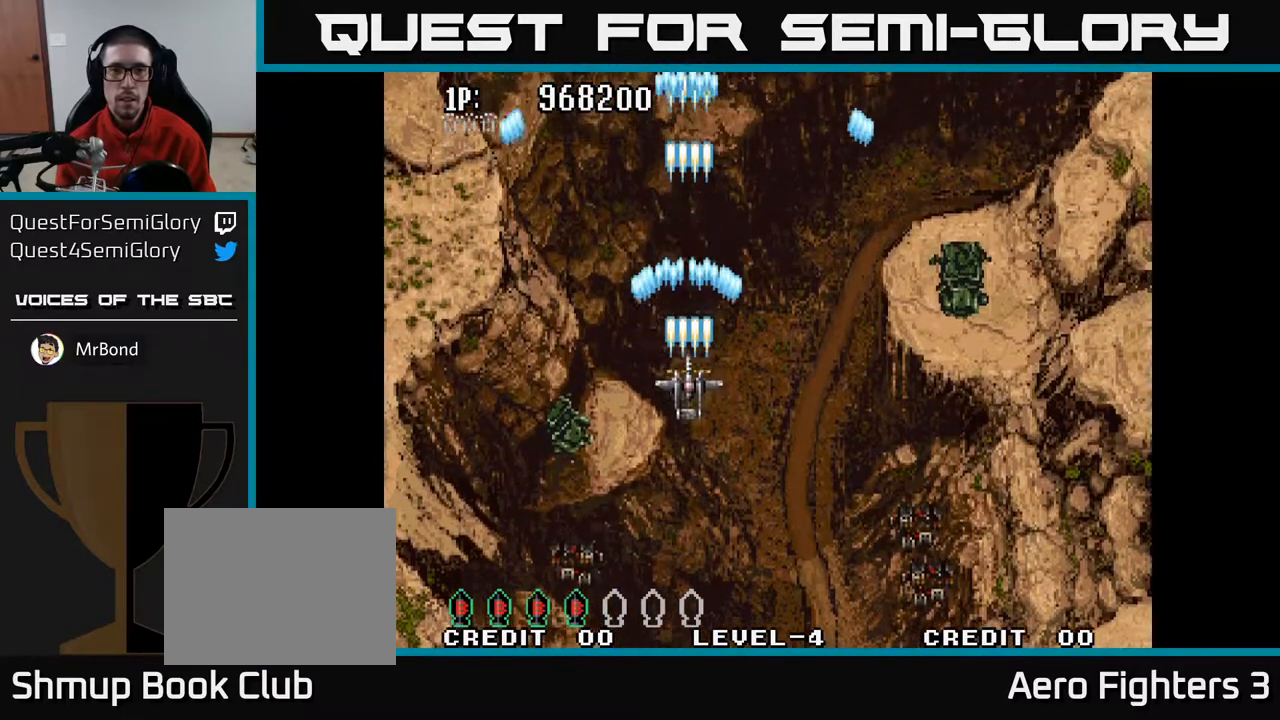
{"buttons": ["A"], "left_stick": "center", "right_stick": "center", "events": [[33, "DPAD_RIGHT", "down"], [117, "DPAD_DOWN", "up"], [167, "DPAD_DOWN", "down"], [233, "DPAD_RIGHT", "up"], [417, "DPAD_DOWN", "up"]]}
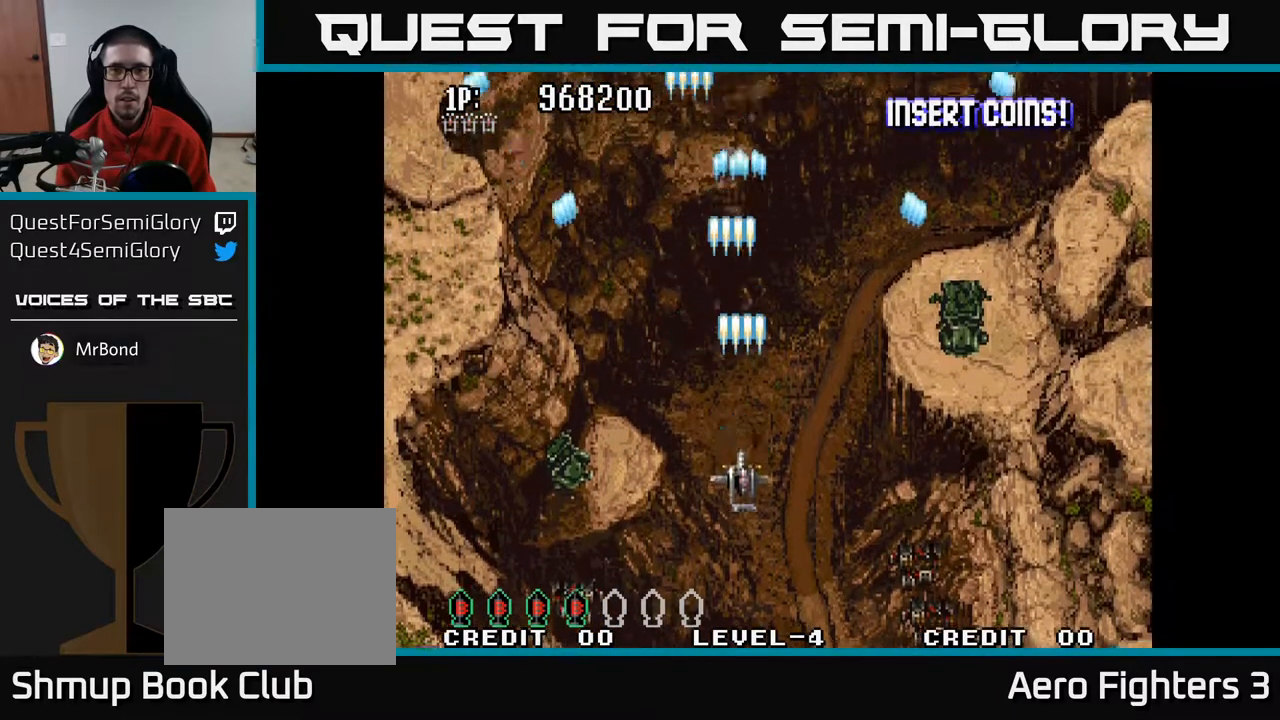
{"buttons": ["A", "DPAD_RIGHT"], "left_stick": "center", "right_stick": "center", "events": [[317, "DPAD_DOWN", "down"], [417, "DPAD_RIGHT", "down"], [500, "DPAD_DOWN", "up"]]}
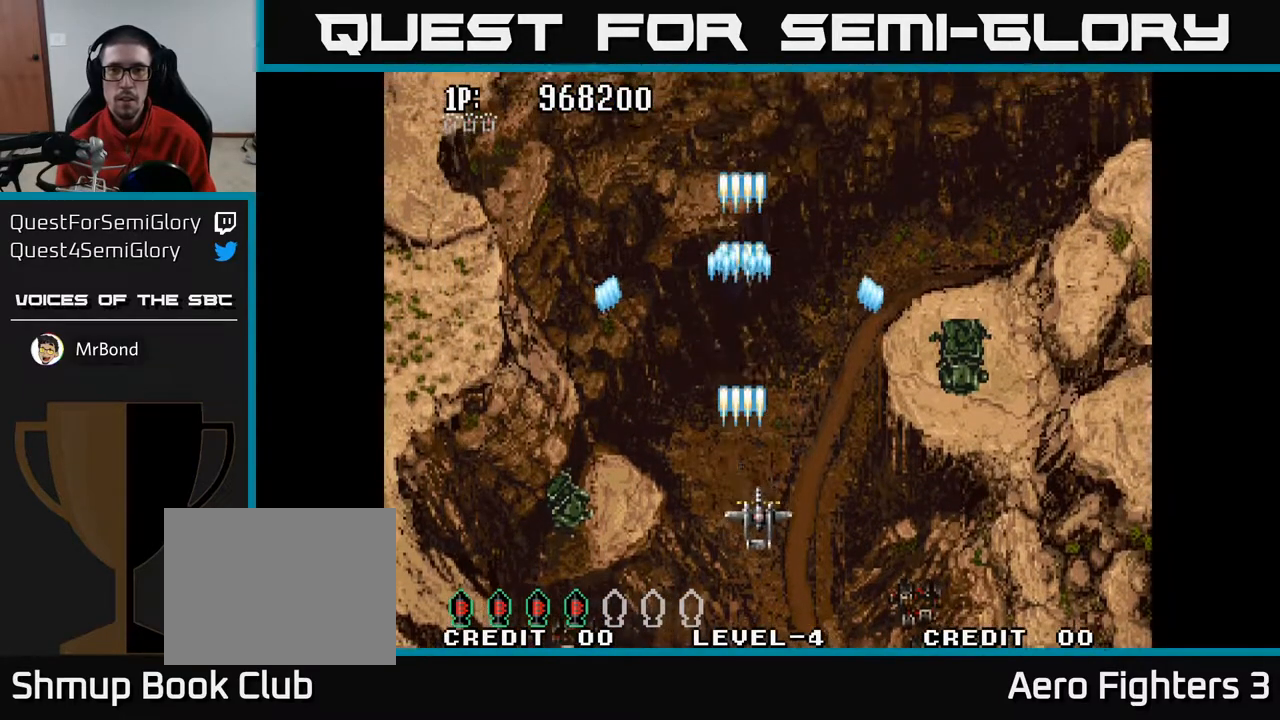
{"buttons": ["A", "DPAD_RIGHT"], "left_stick": "center", "right_stick": "center", "events": [[50, "DPAD_RIGHT", "up"], [133, "DPAD_LEFT", "down"], [183, "DPAD_UP", "down"], [300, "DPAD_LEFT", "up"], [350, "DPAD_UP", "up"], [367, "DPAD_RIGHT", "down"]]}